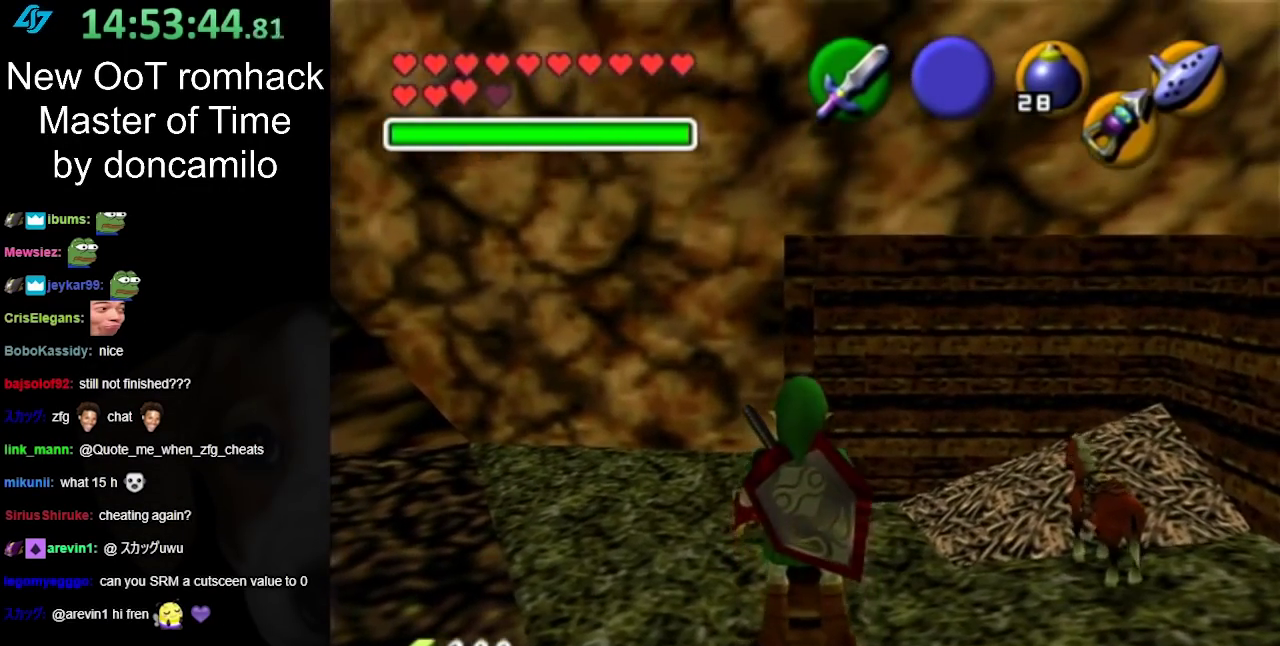
Gameplay with a controller (Nintendo layout); each line is a JSON object with the inputs held at the frame after it. "events" lists button and stick changes between this image and that frame as [ms after this image, input, new state], when the widget could be followed in between. Not read: L2 L3 R3.
{"buttons": ["L1"], "left_stick": "center", "right_stick": "center", "events": [[300, "left_stick", "right"], [367, "left_stick", "center"], [433, "L1", "down"]]}
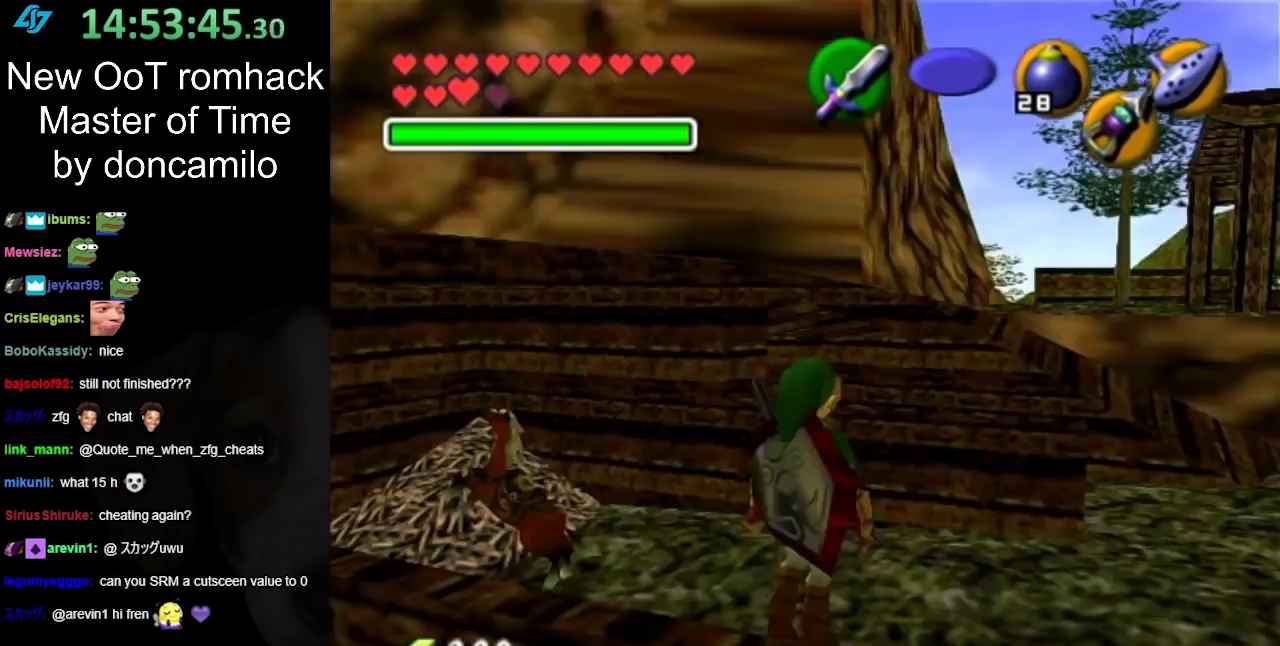
{"buttons": [], "left_stick": "center", "right_stick": "center", "events": [[333, "L1", "up"]]}
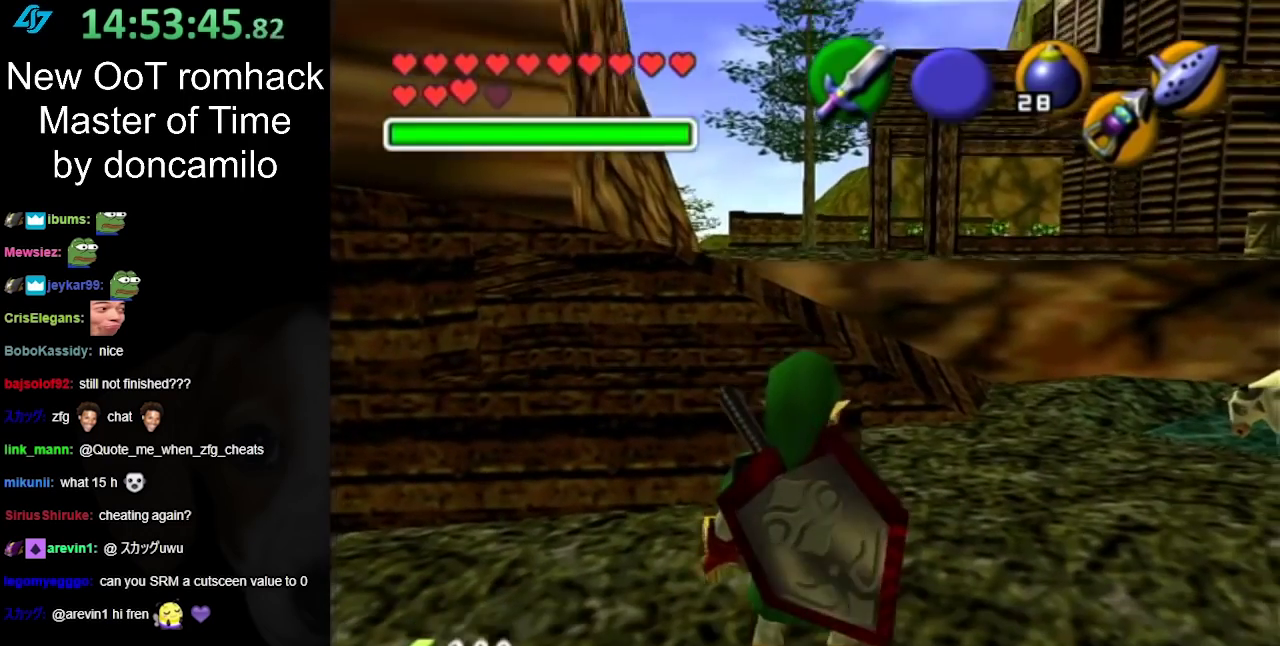
{"buttons": ["L1"], "left_stick": "center", "right_stick": "center", "events": [[133, "left_stick", "right"], [200, "left_stick", "center"], [233, "L1", "down"]]}
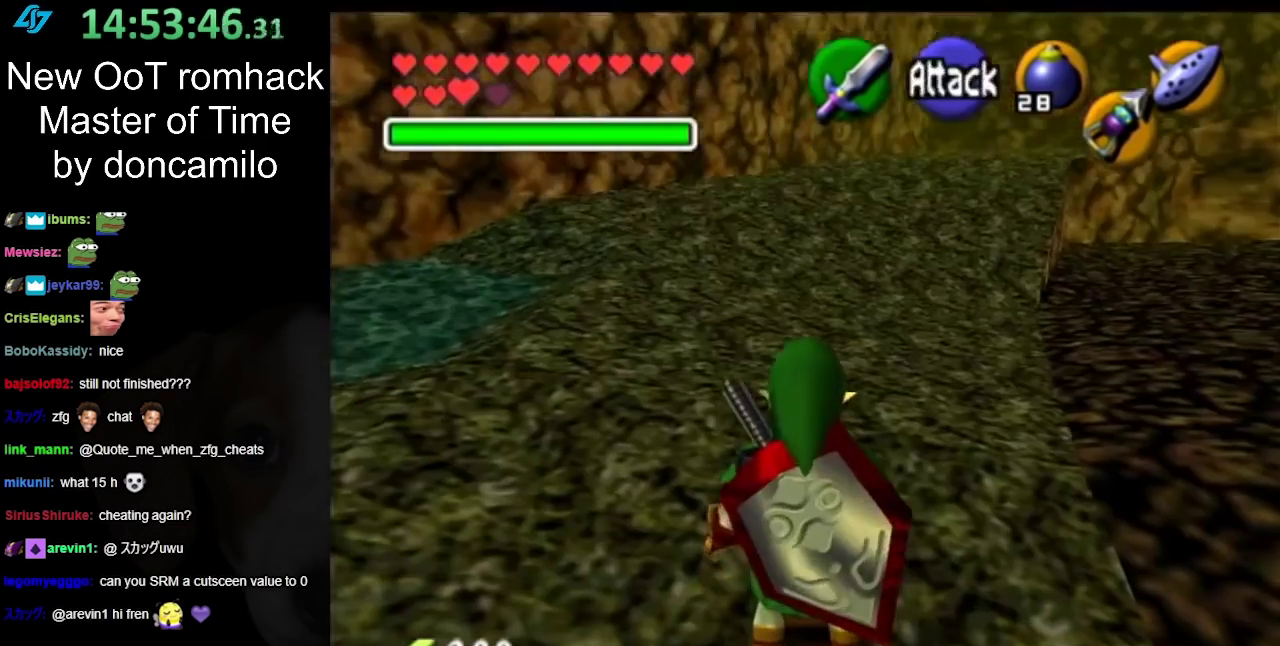
{"buttons": [], "left_stick": "center", "right_stick": "center", "events": [[17, "L1", "up"]]}
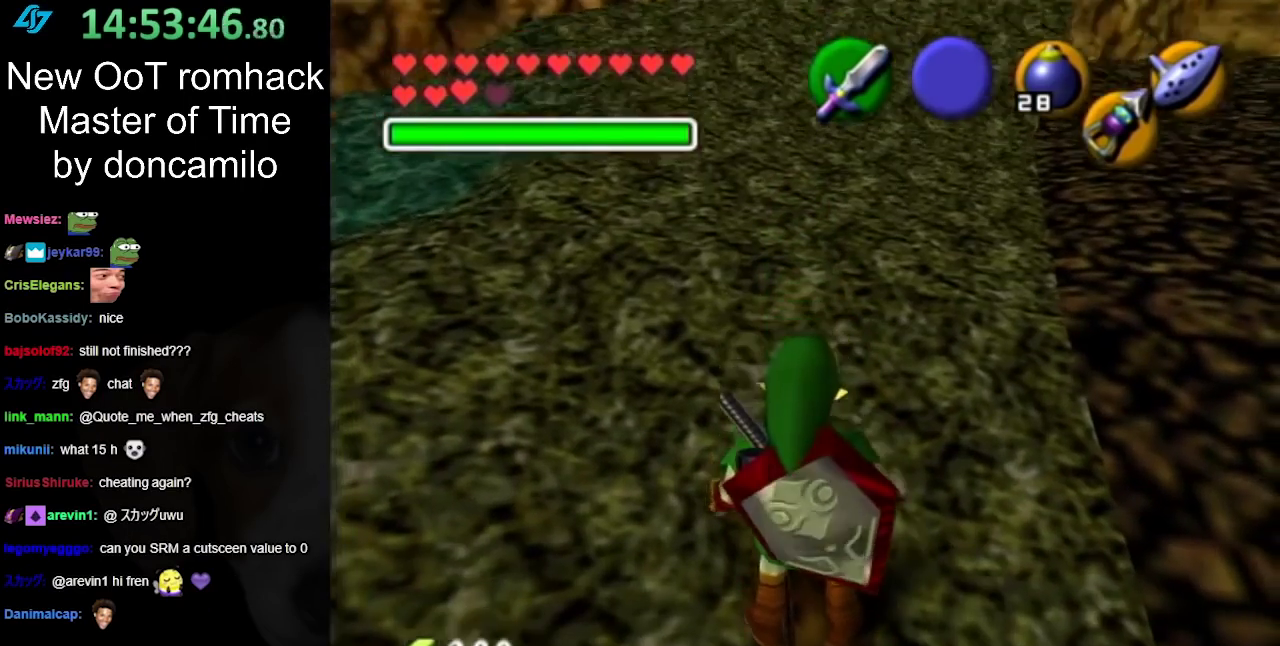
{"buttons": [], "left_stick": "center", "right_stick": "center", "events": []}
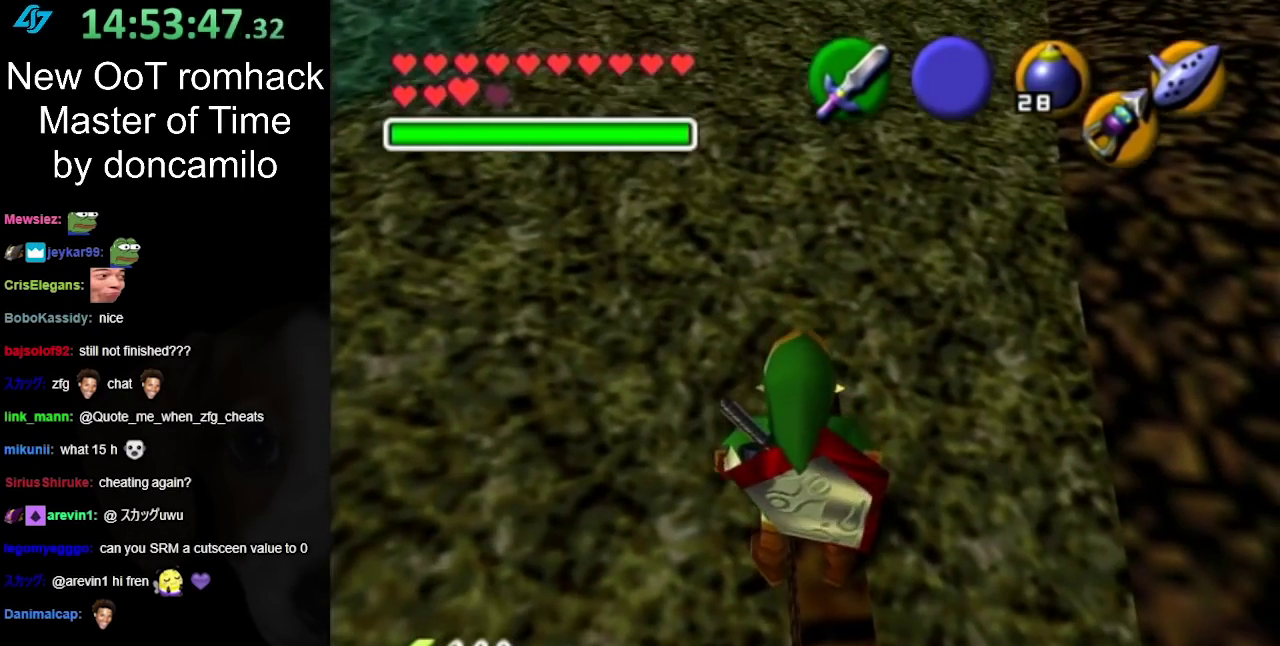
{"buttons": [], "left_stick": "center", "right_stick": "center", "events": []}
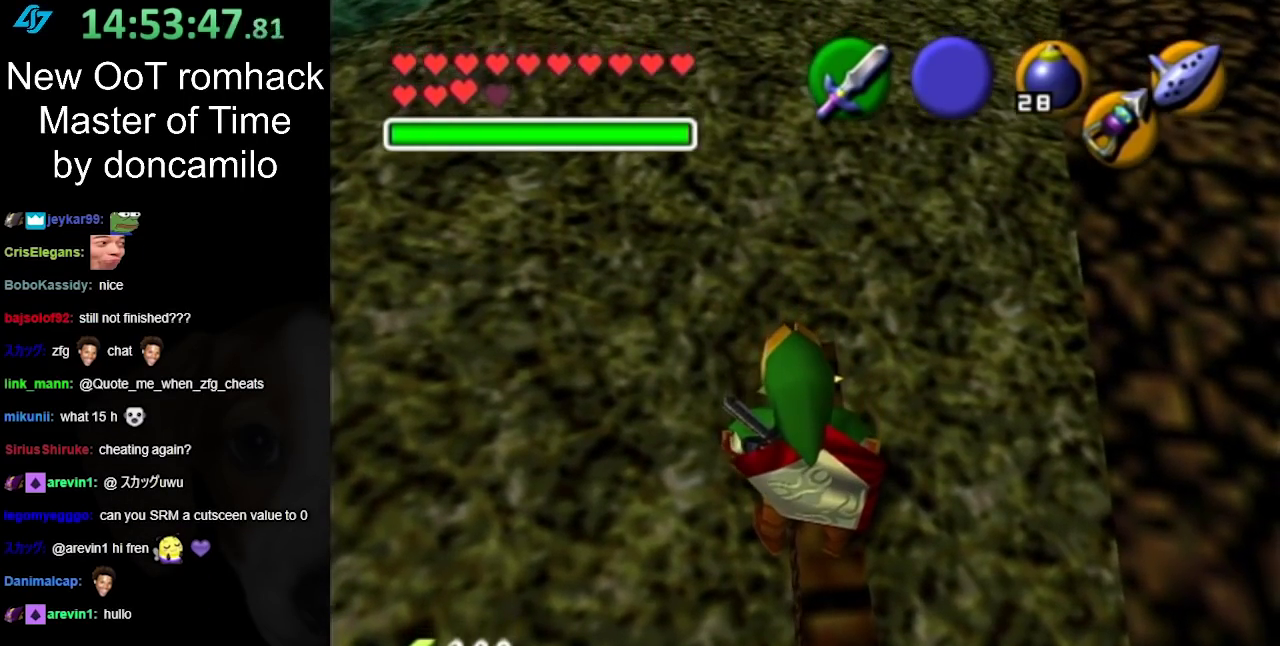
{"buttons": [], "left_stick": "center", "right_stick": "center", "events": []}
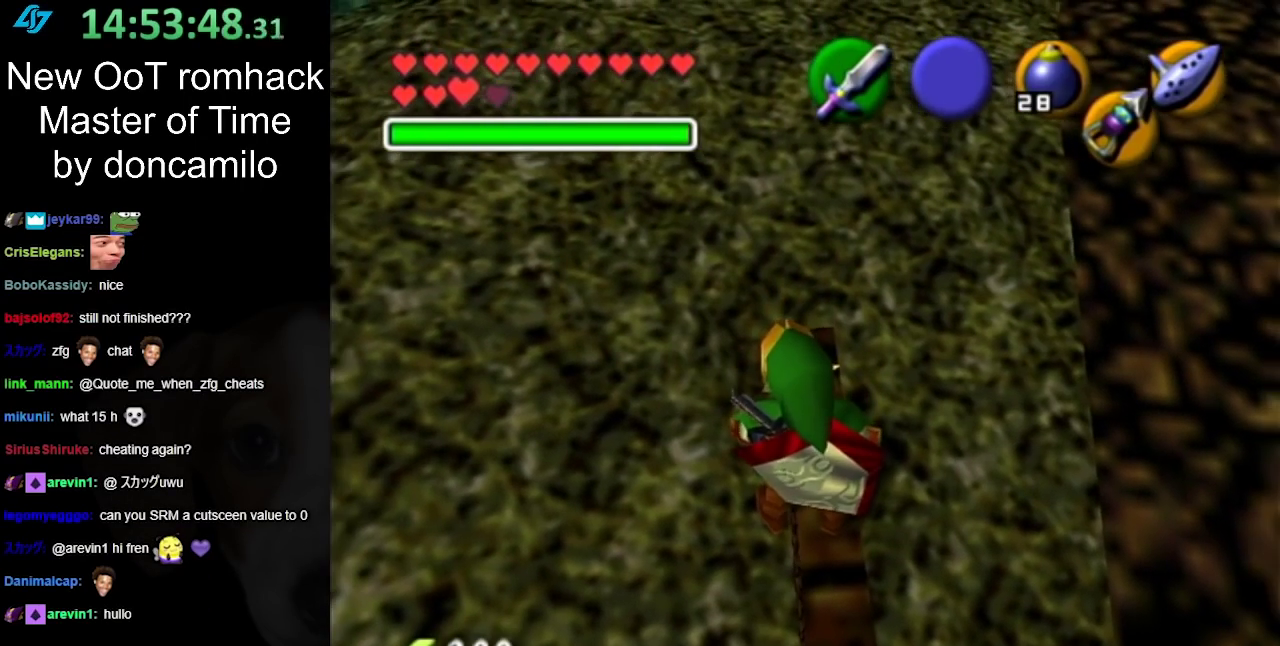
{"buttons": [], "left_stick": "center", "right_stick": "center", "events": []}
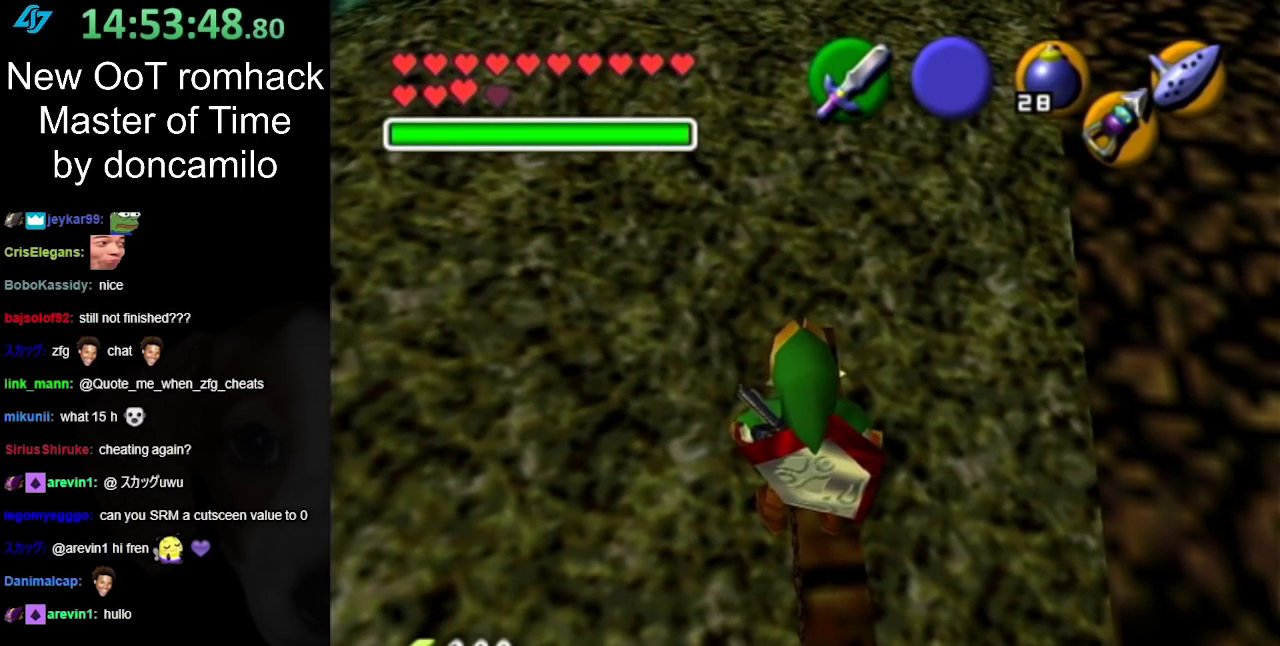
{"buttons": [], "left_stick": "center", "right_stick": "center", "events": []}
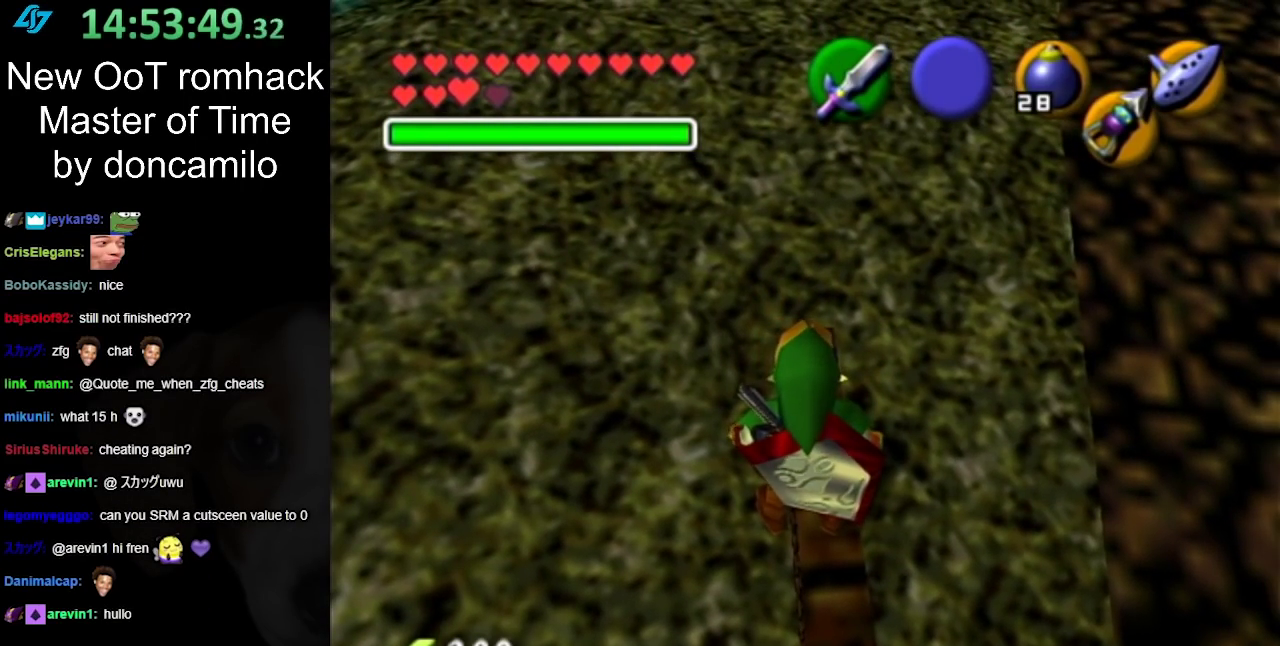
{"buttons": [], "left_stick": "center", "right_stick": "center", "events": []}
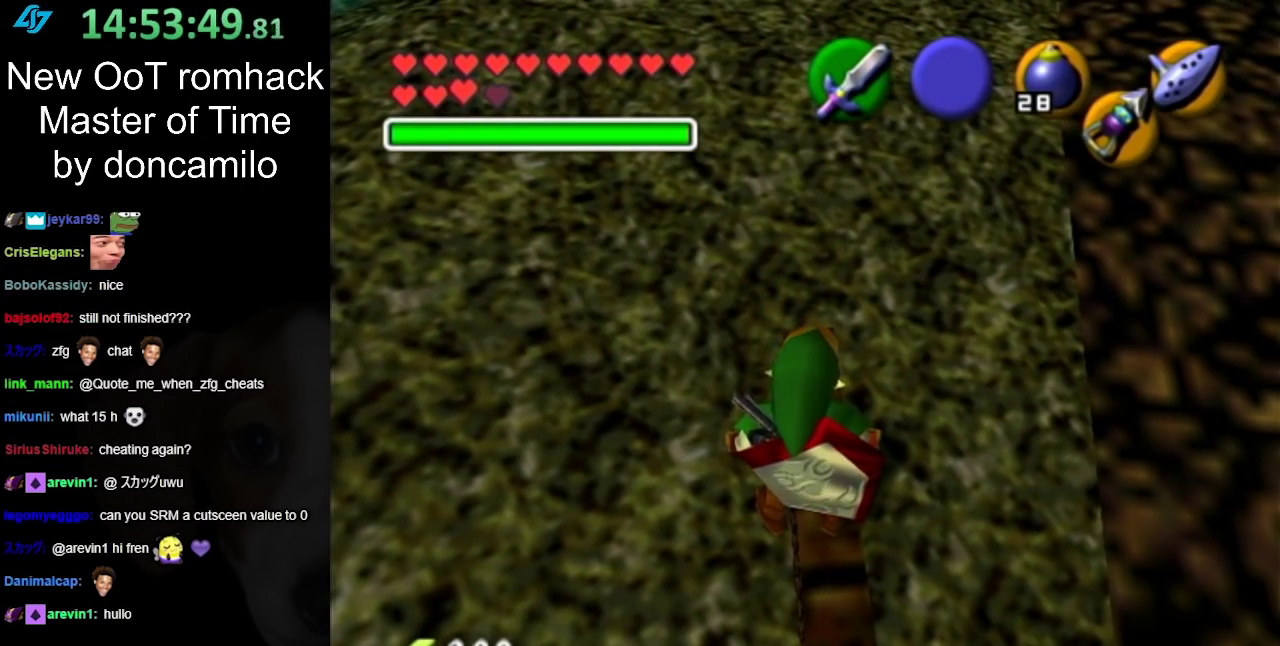
{"buttons": [], "left_stick": "center", "right_stick": "center", "events": []}
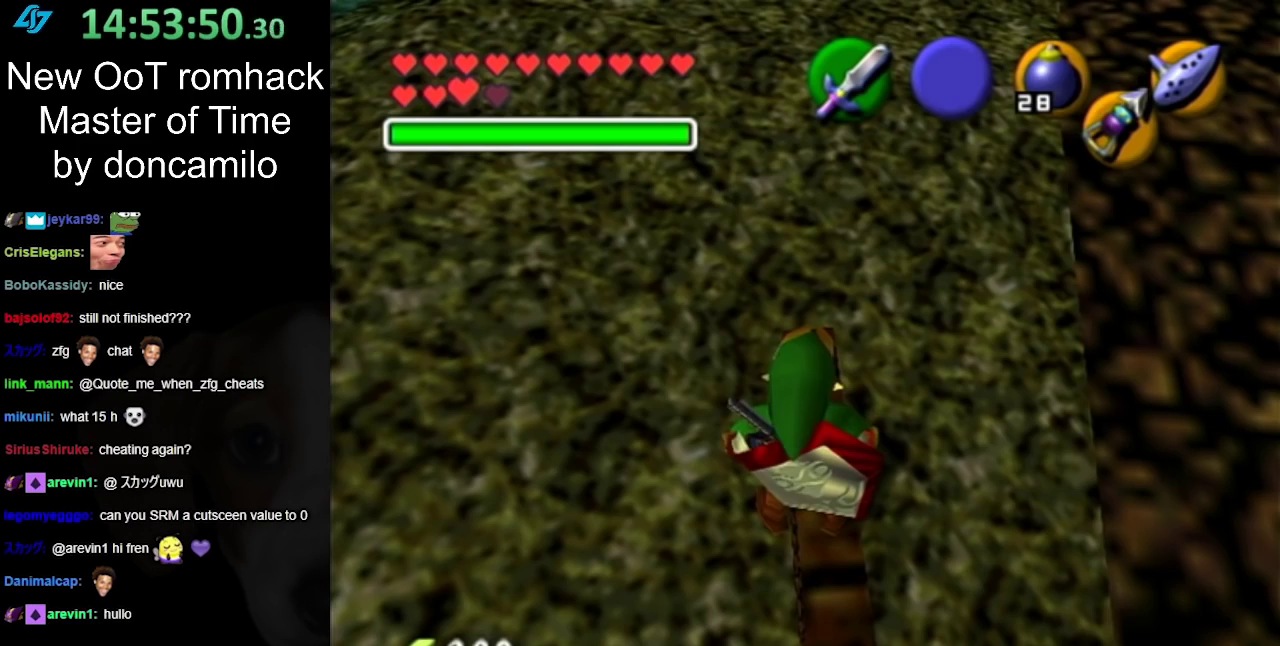
{"buttons": [], "left_stick": "center", "right_stick": "center", "events": []}
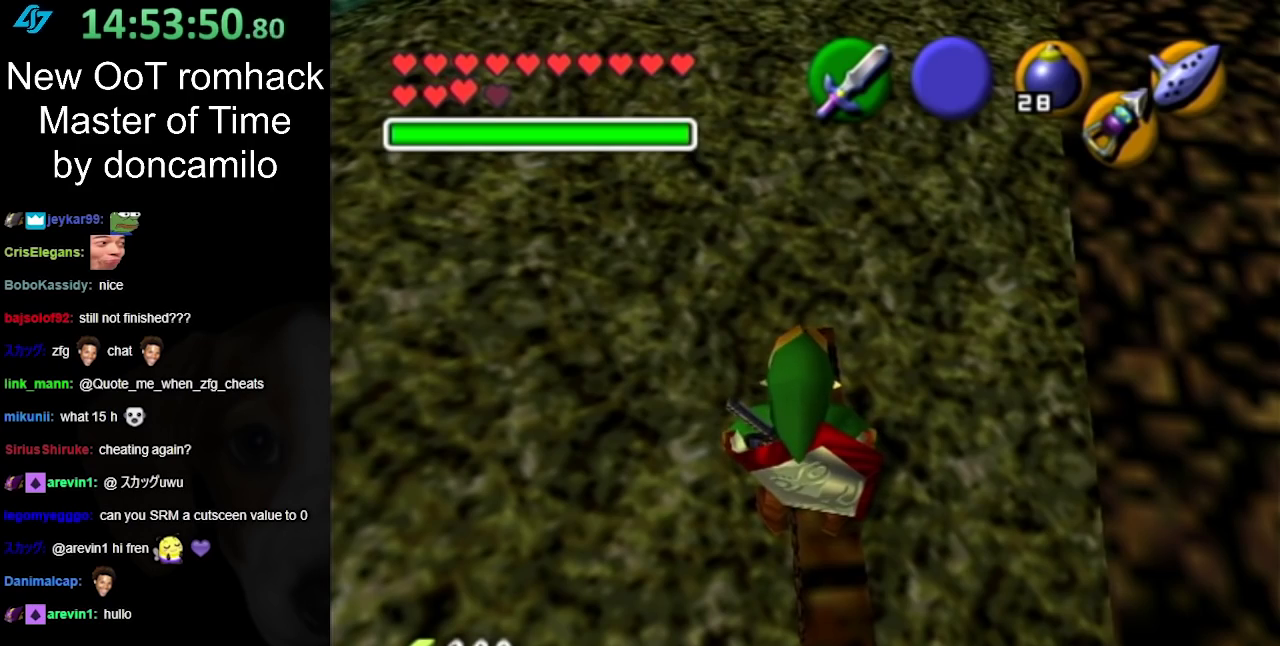
{"buttons": [], "left_stick": "center", "right_stick": "center", "events": []}
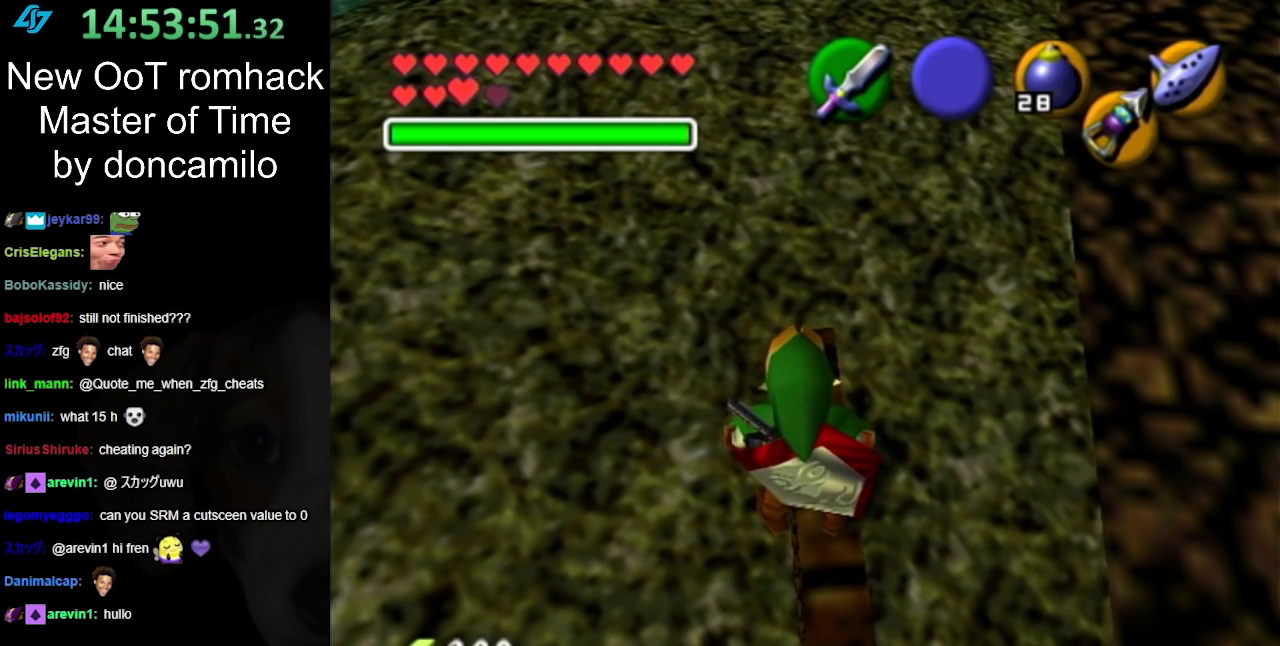
{"buttons": [], "left_stick": "center", "right_stick": "center", "events": []}
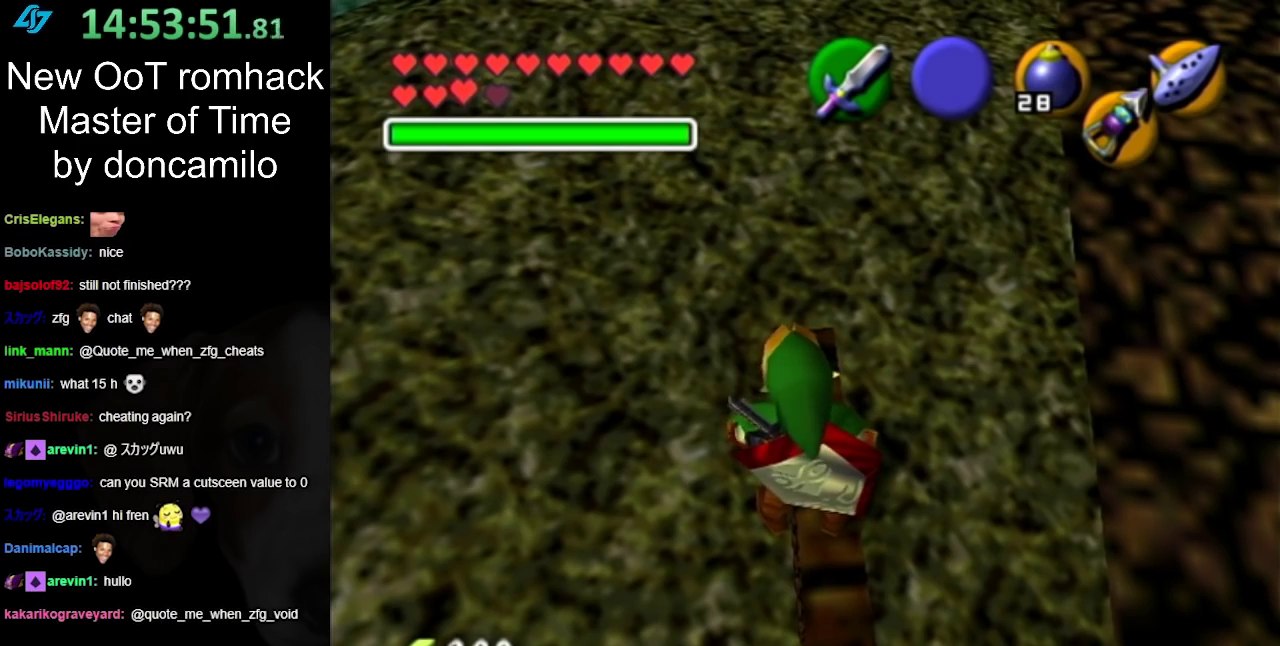
{"buttons": ["L1"], "left_stick": "down-right", "right_stick": "center", "events": [[17, "left_stick", "up-left"], [83, "left_stick", "center"], [167, "L1", "down"], [450, "left_stick", "down-right"]]}
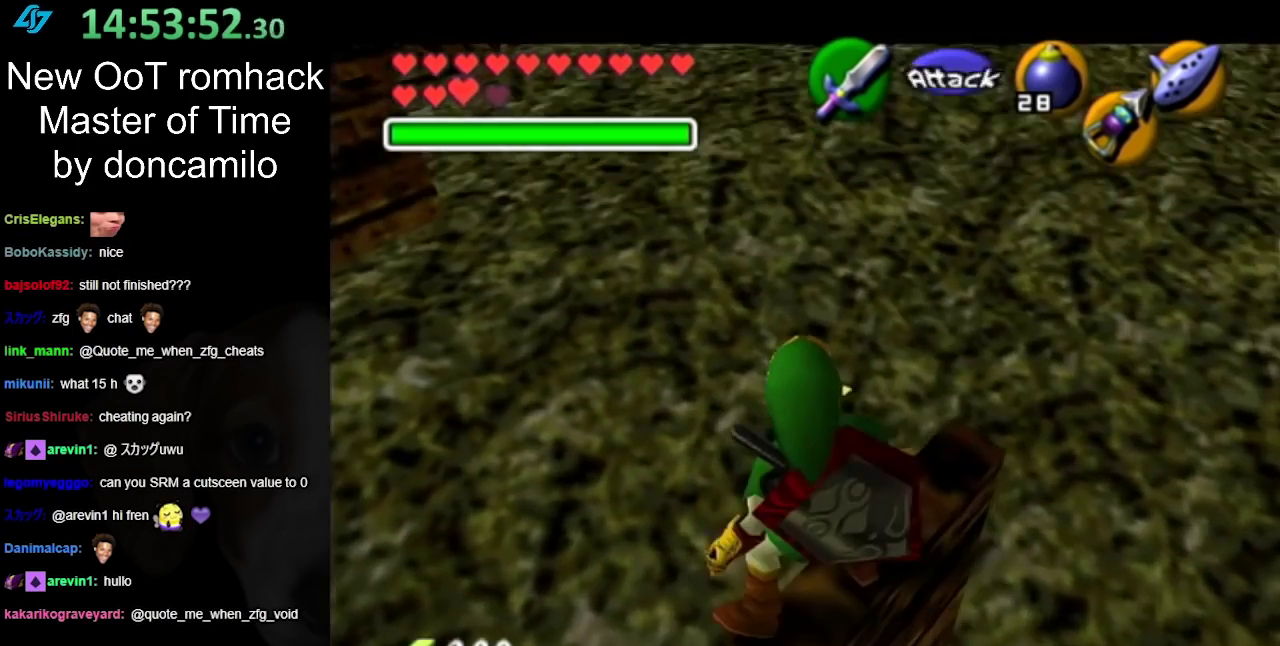
{"buttons": ["L1"], "left_stick": "center", "right_stick": "center", "events": [[117, "left_stick", "center"]]}
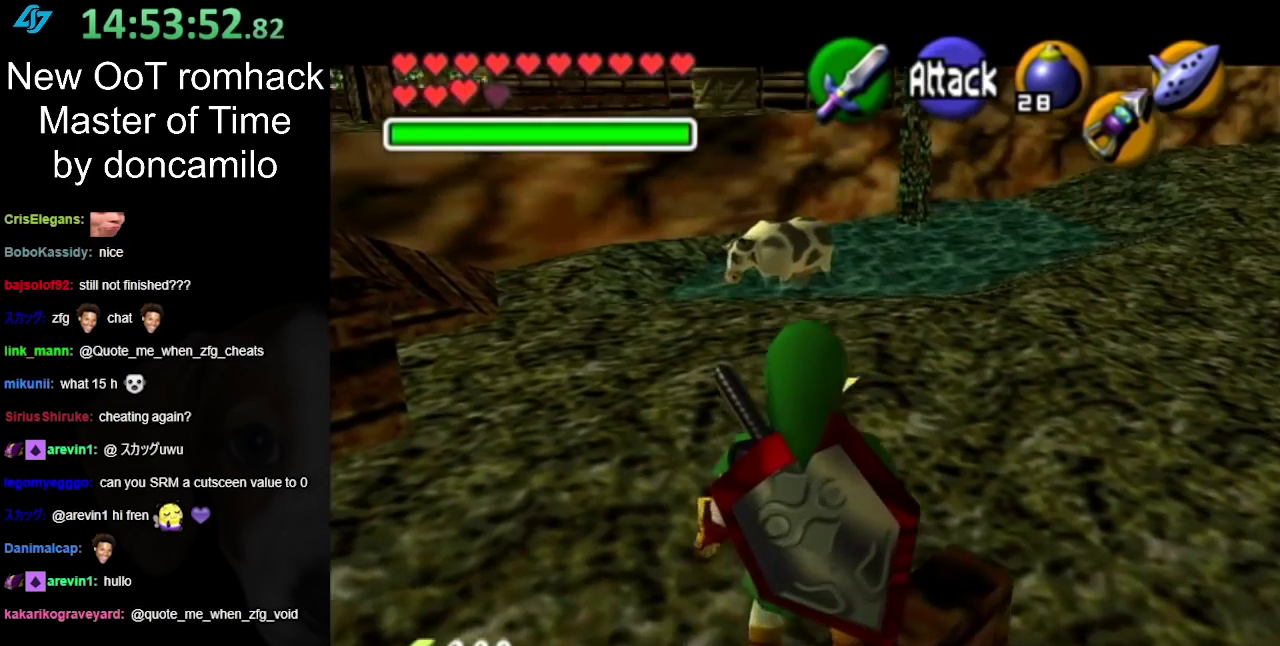
{"buttons": ["L1"], "left_stick": "center", "right_stick": "center", "events": []}
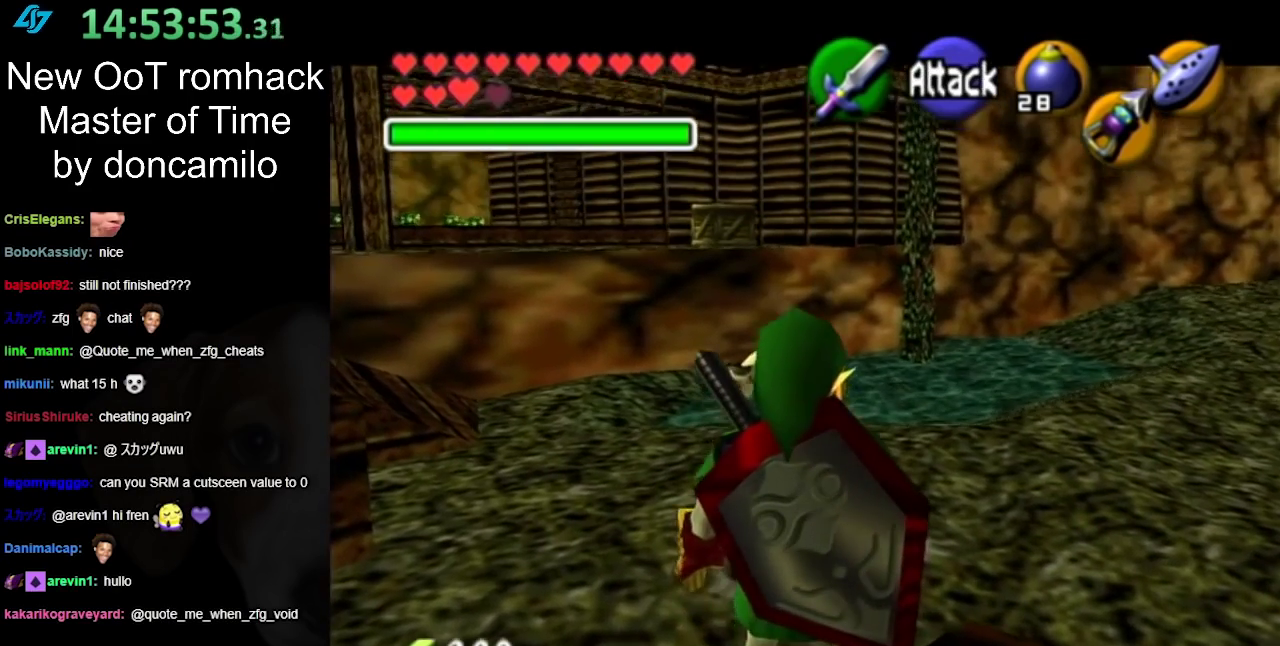
{"buttons": ["A"], "left_stick": "up", "right_stick": "center", "events": [[267, "L1", "up"], [367, "left_stick", "up"], [483, "A", "down"]]}
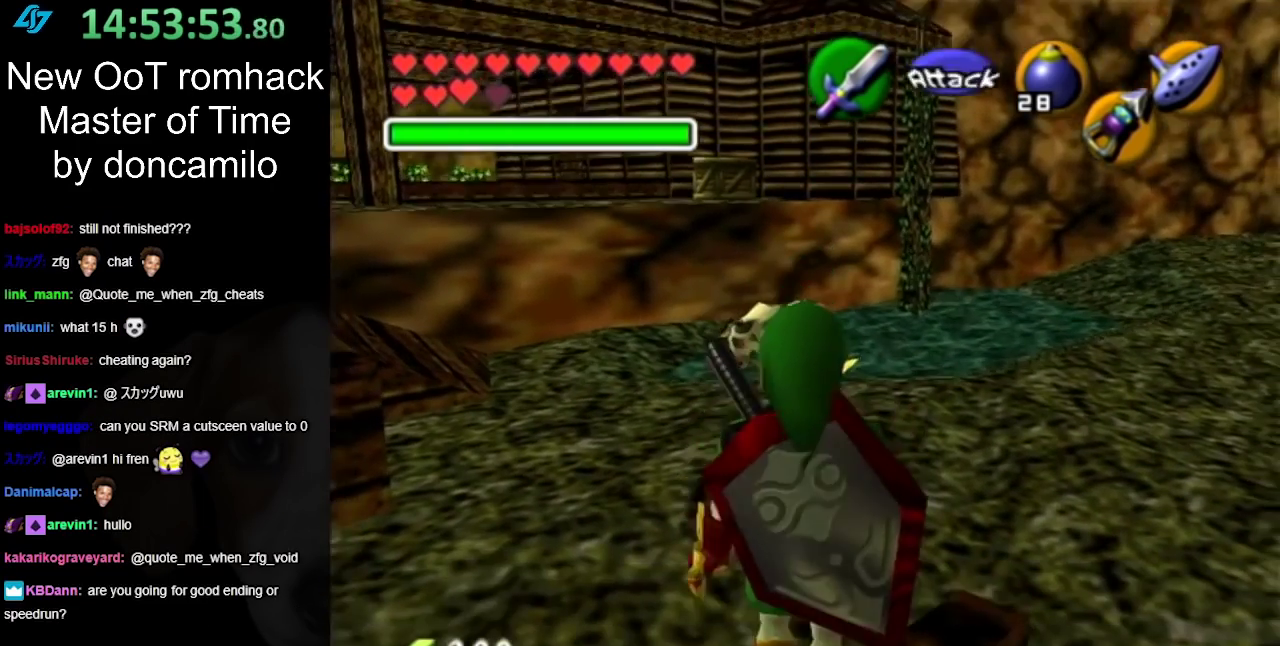
{"buttons": [], "left_stick": "up-left", "right_stick": "center", "events": [[117, "A", "up"], [183, "A", "down"], [300, "A", "up"], [367, "left_stick", "up-left"]]}
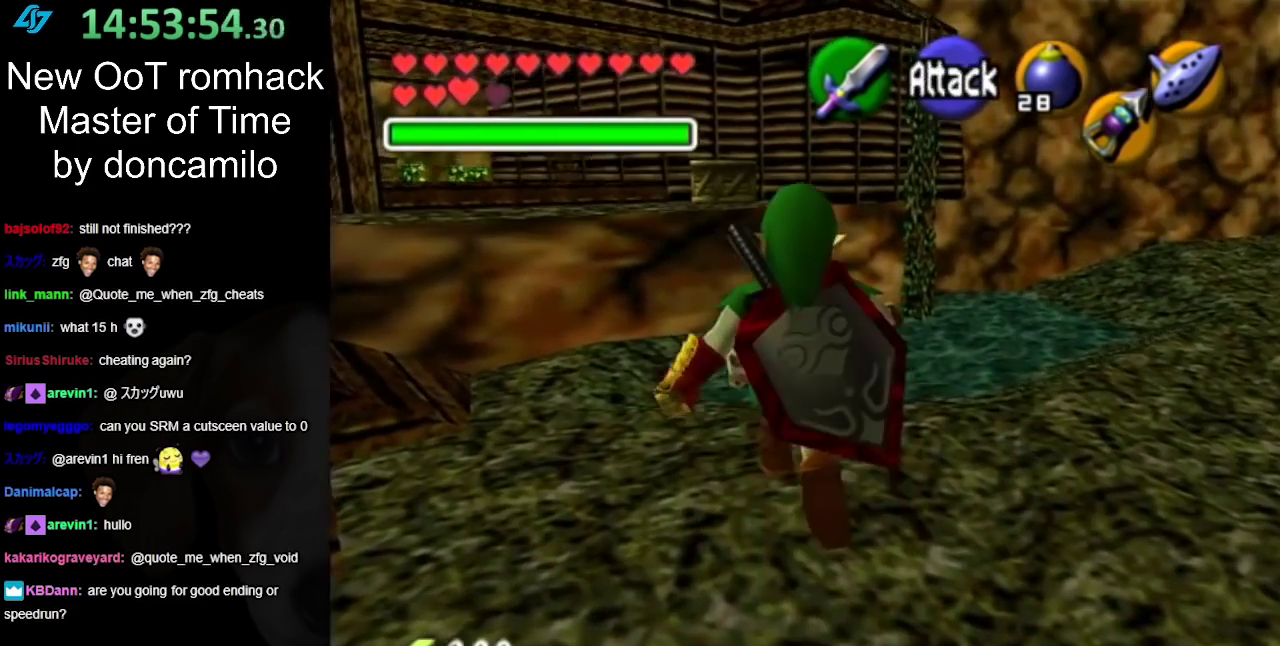
{"buttons": [], "left_stick": "up", "right_stick": "center", "events": [[450, "left_stick", "up"]]}
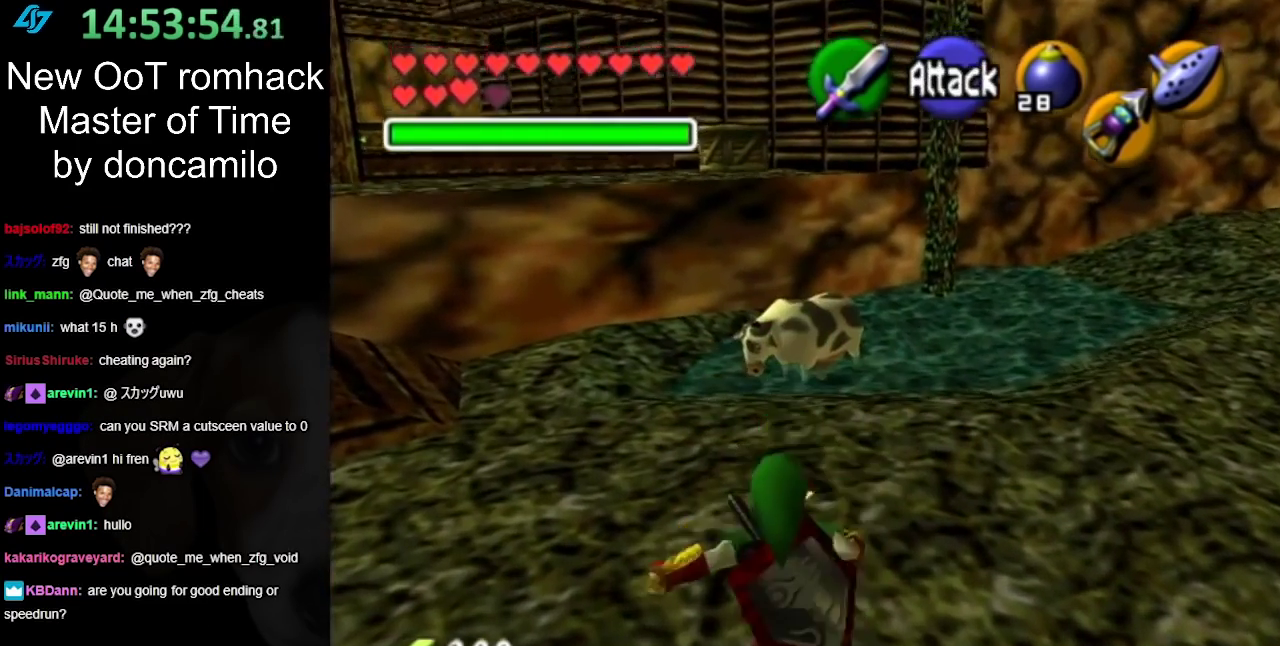
{"buttons": [], "left_stick": "up", "right_stick": "center", "events": [[50, "A", "down"], [150, "A", "up"], [217, "A", "down"], [300, "A", "up"], [383, "A", "down"], [450, "A", "up"]]}
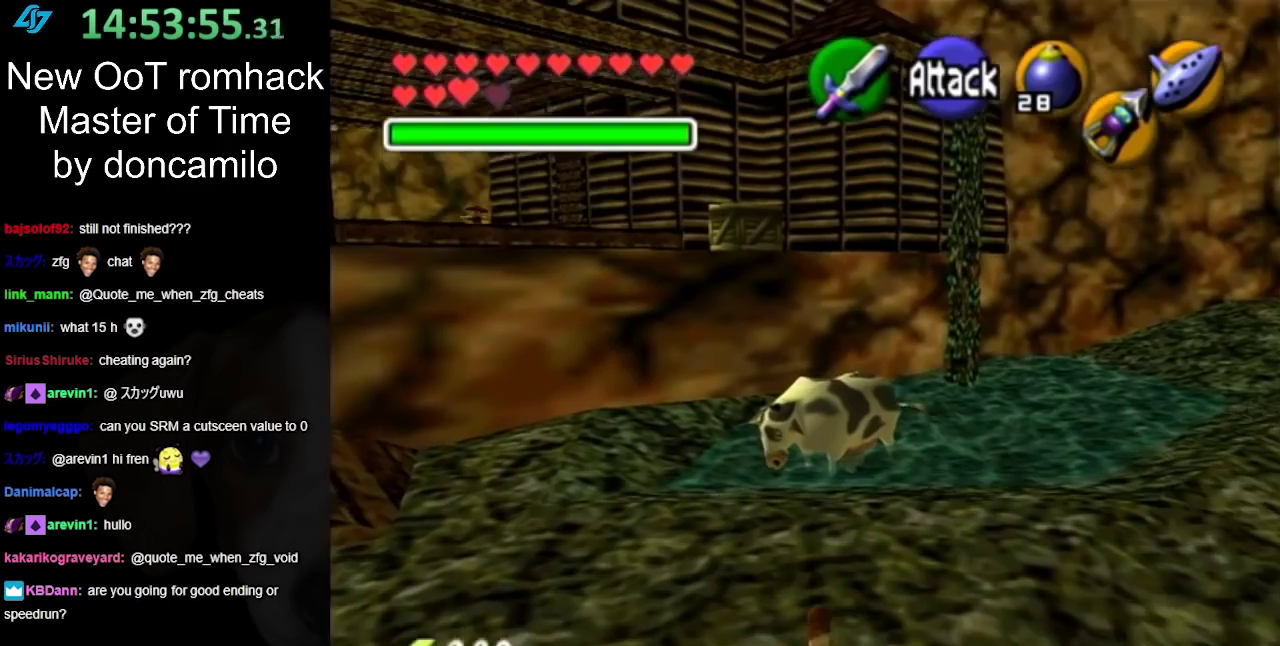
{"buttons": ["A"], "left_stick": "up", "right_stick": "center", "events": [[333, "A", "down"]]}
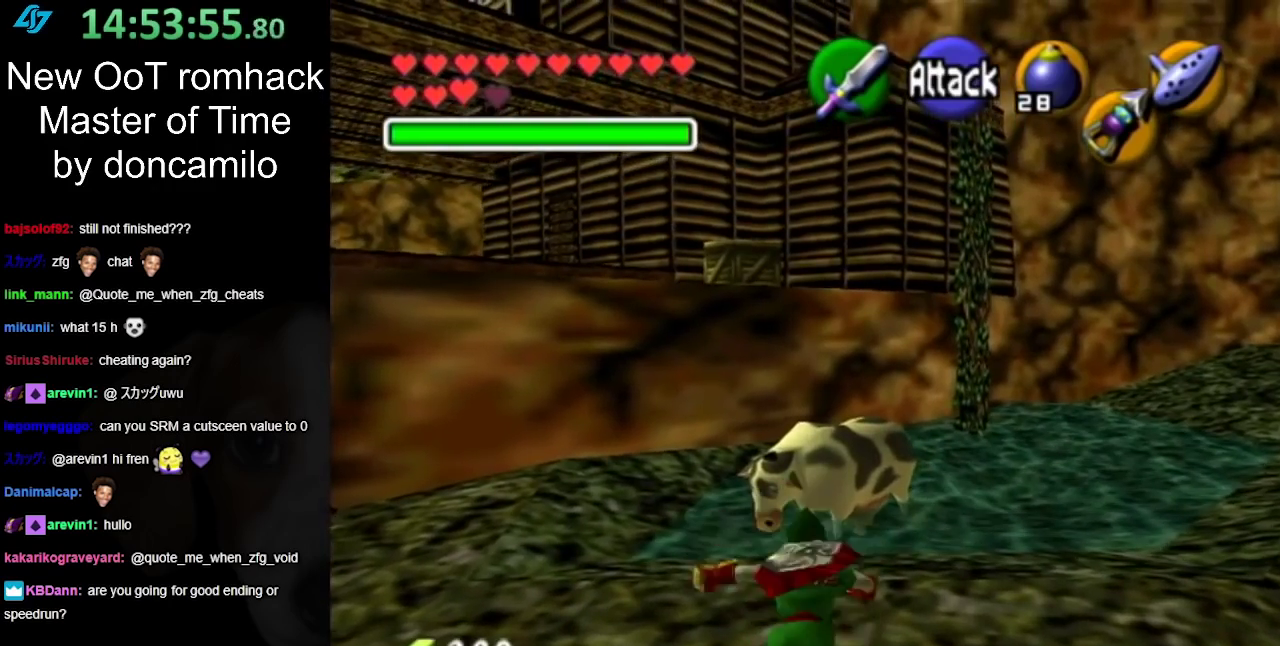
{"buttons": [], "left_stick": "up", "right_stick": "center", "events": [[17, "A", "up"]]}
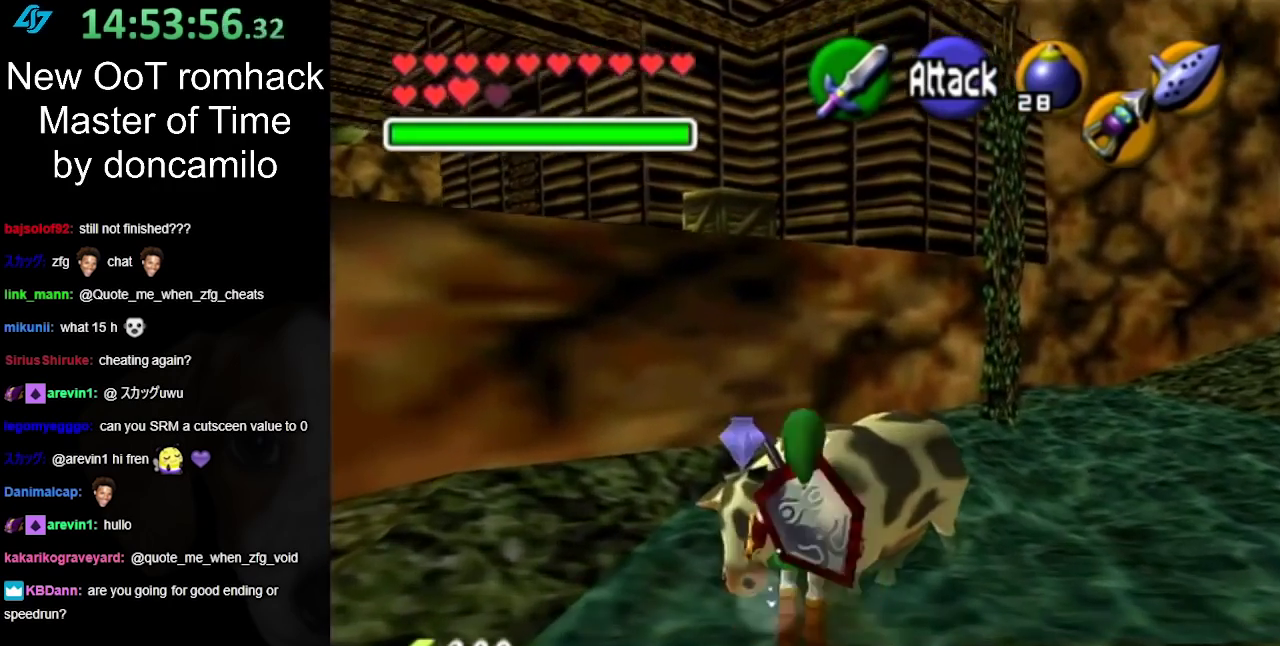
{"buttons": [], "left_stick": "center", "right_stick": "center", "events": [[83, "X", "down"], [117, "left_stick", "center"], [167, "X", "up"], [233, "X", "down"], [300, "X", "up"], [400, "X", "down"], [467, "X", "up"]]}
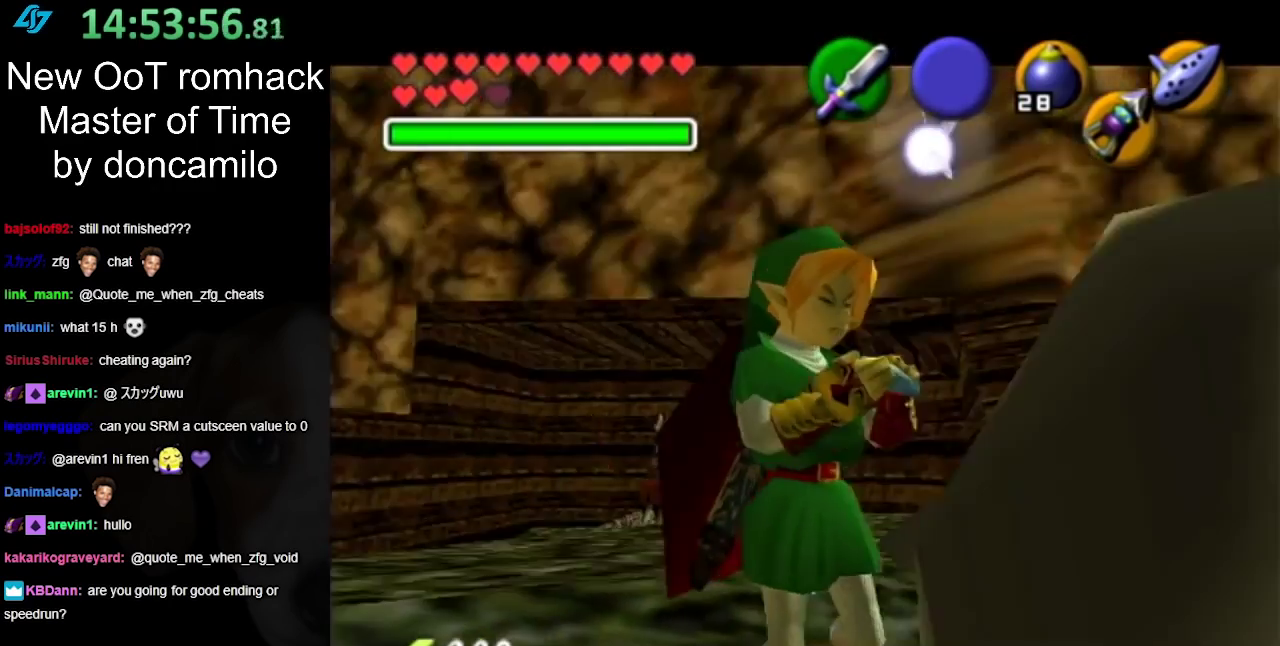
{"buttons": ["Y"], "left_stick": "center", "right_stick": "center", "events": [[333, "right_stick", "up"], [450, "Y", "down"], [483, "right_stick", "center"]]}
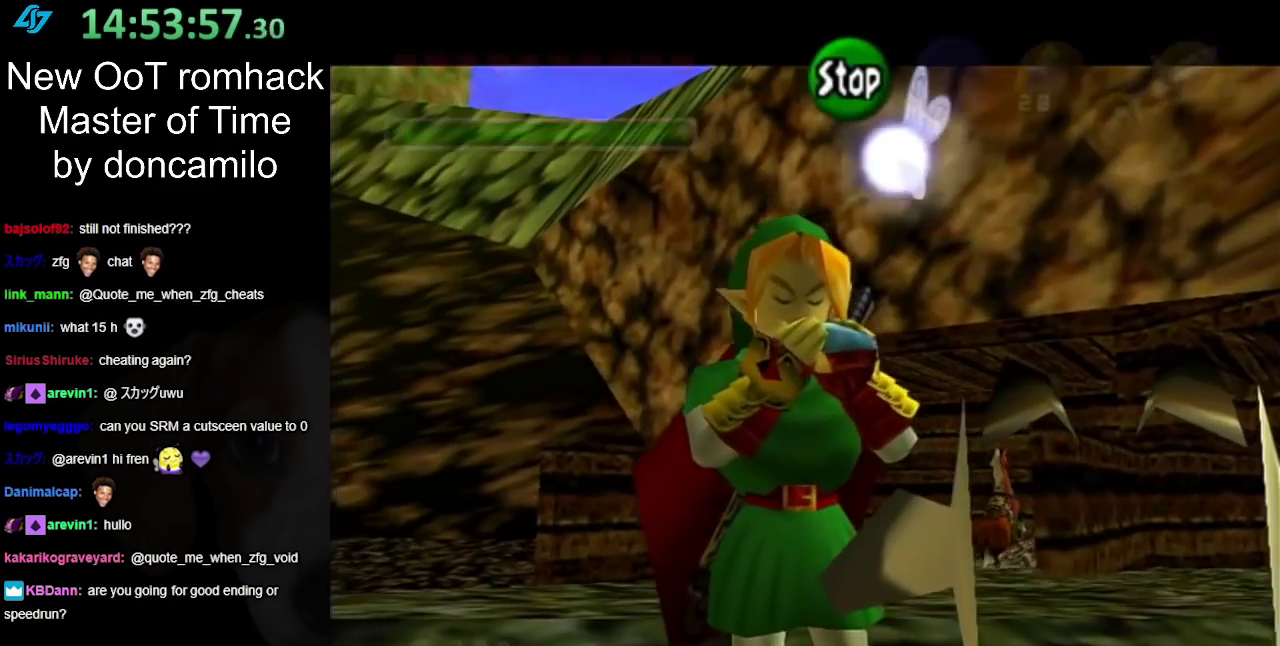
{"buttons": ["X"], "left_stick": "center", "right_stick": "center", "events": [[83, "X", "down"], [83, "Y", "up"], [150, "X", "up"], [217, "right_stick", "up"], [350, "Y", "down"], [383, "right_stick", "center"], [433, "X", "down"], [433, "Y", "up"]]}
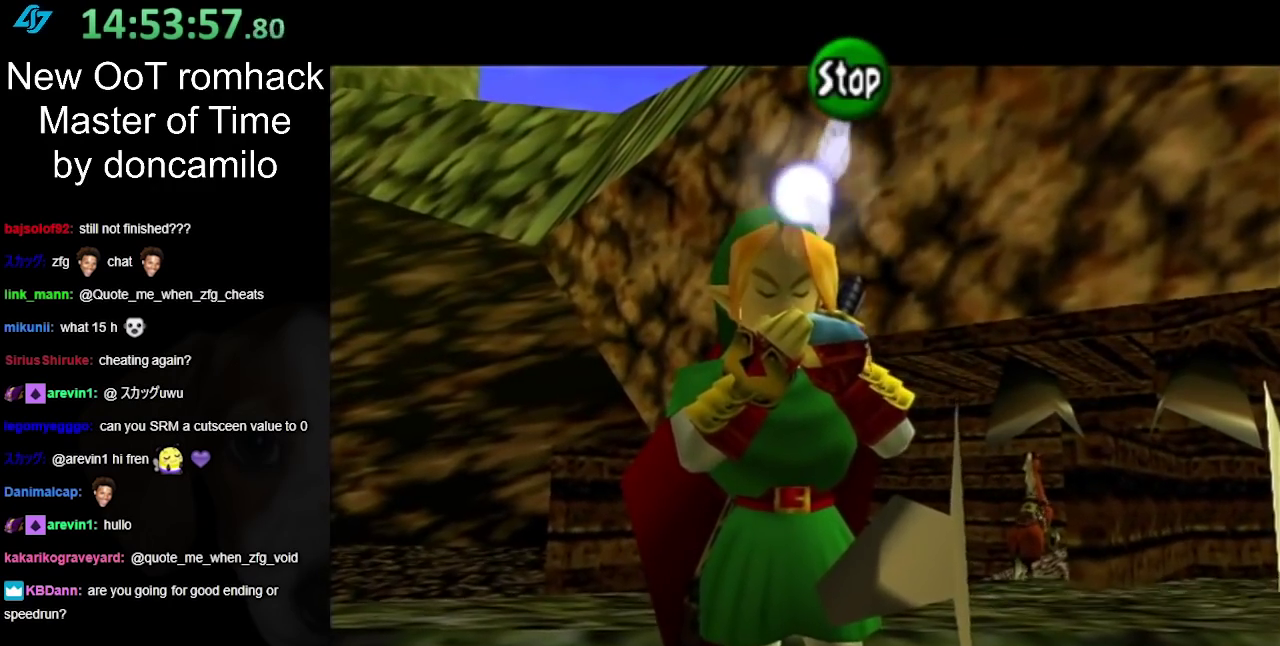
{"buttons": [], "left_stick": "center", "right_stick": "center", "events": [[117, "X", "up"]]}